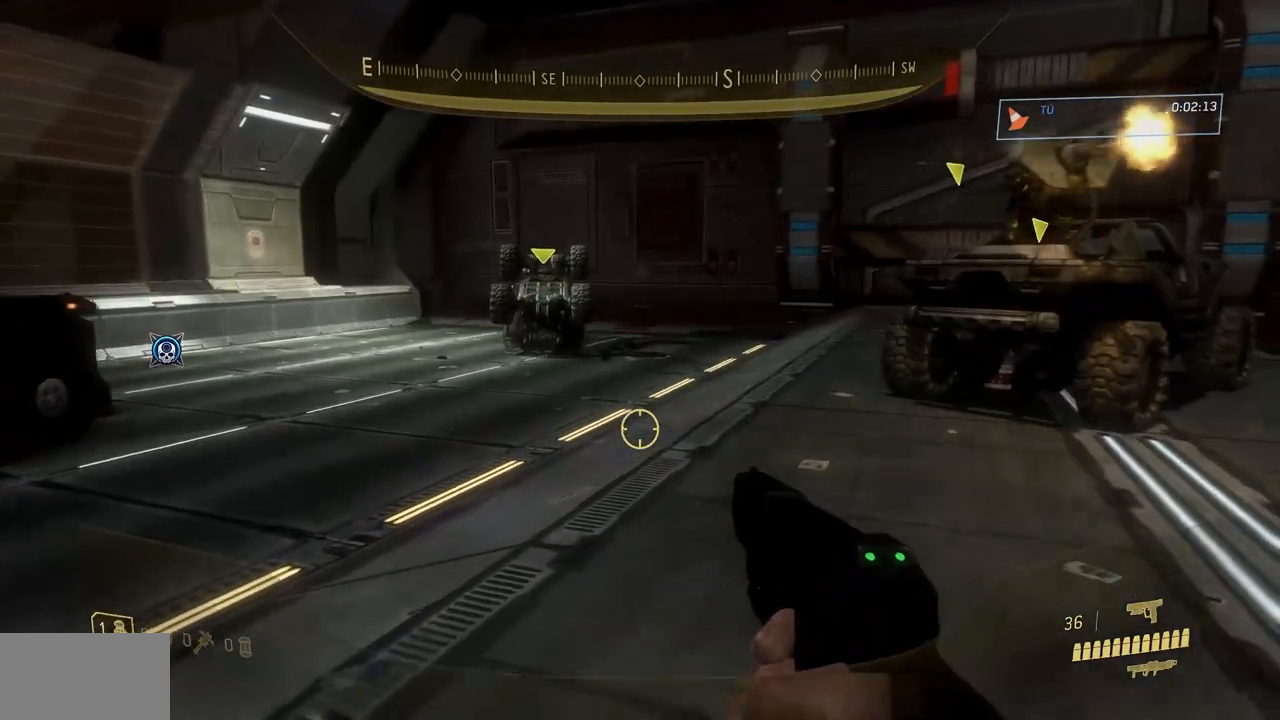
Gameplay with a controller (Xbox layout); each line is a JSON object with the inputs held at the frame after it. "events" lists button and stick changes between this image and that frame as [ms after this image, input, new state], when the widget could be followed in between. Not read: A DPAD_DOWN DPAD_LEFT DPAD_RIGHT DPAD_UP HOME L3 R3 SELECT START X Y.
{"buttons": ["B"], "left_stick": "up", "right_stick": "right", "events": [[367, "right_stick", "right"], [400, "B", "down"]]}
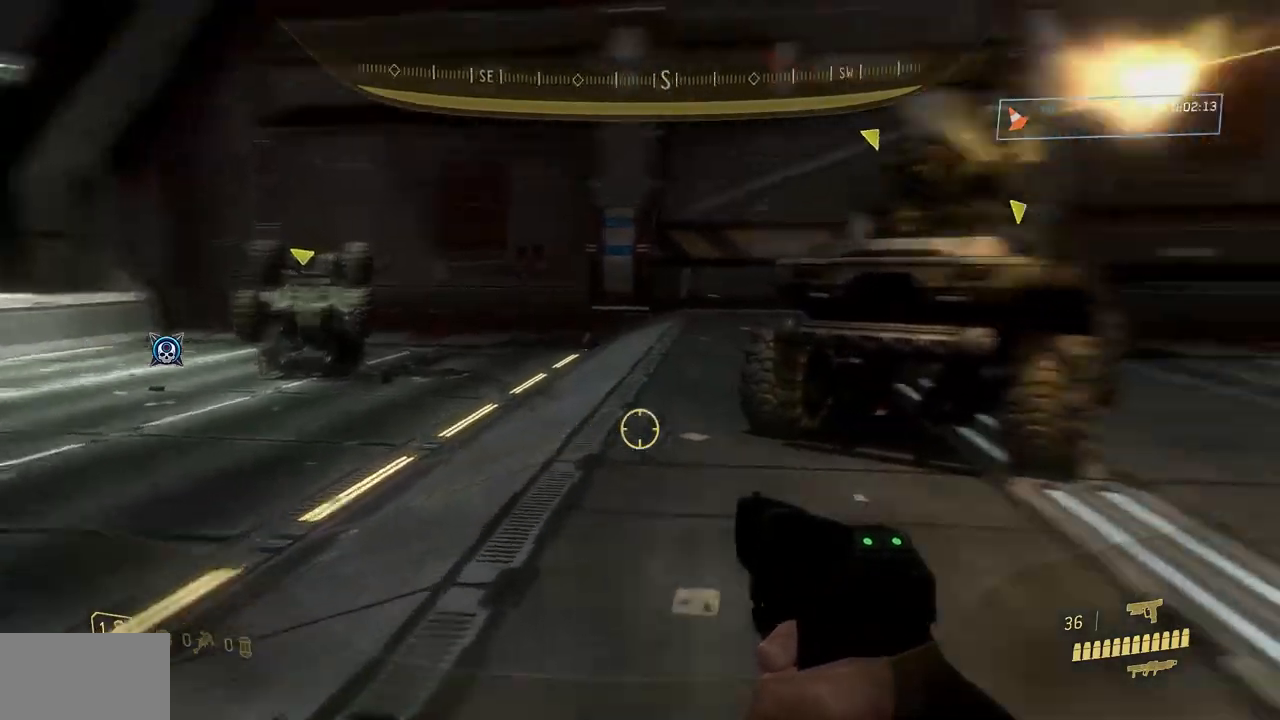
{"buttons": [], "left_stick": "up", "right_stick": "left", "events": [[83, "B", "up"], [83, "right_stick", "center"], [283, "right_stick", "left"]]}
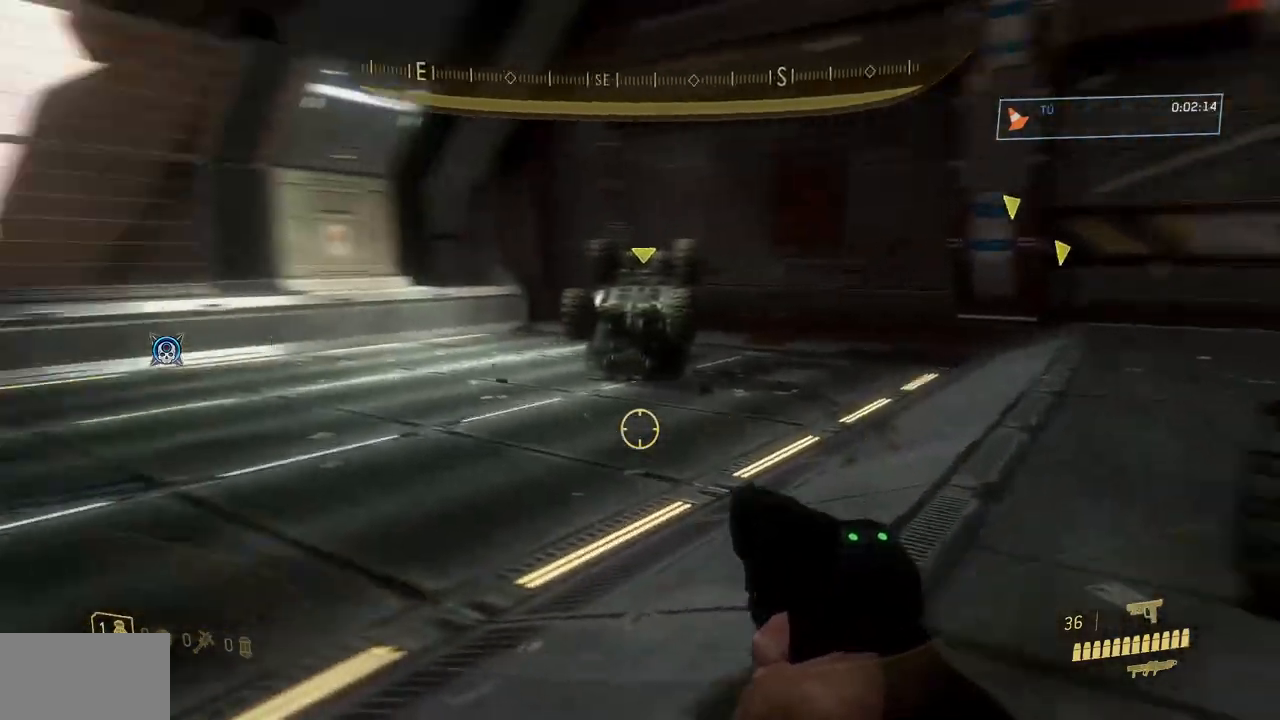
{"buttons": ["B"], "left_stick": "up", "right_stick": "right", "events": [[33, "right_stick", "down-left"], [150, "right_stick", "left"], [284, "B", "down"], [284, "right_stick", "right"]]}
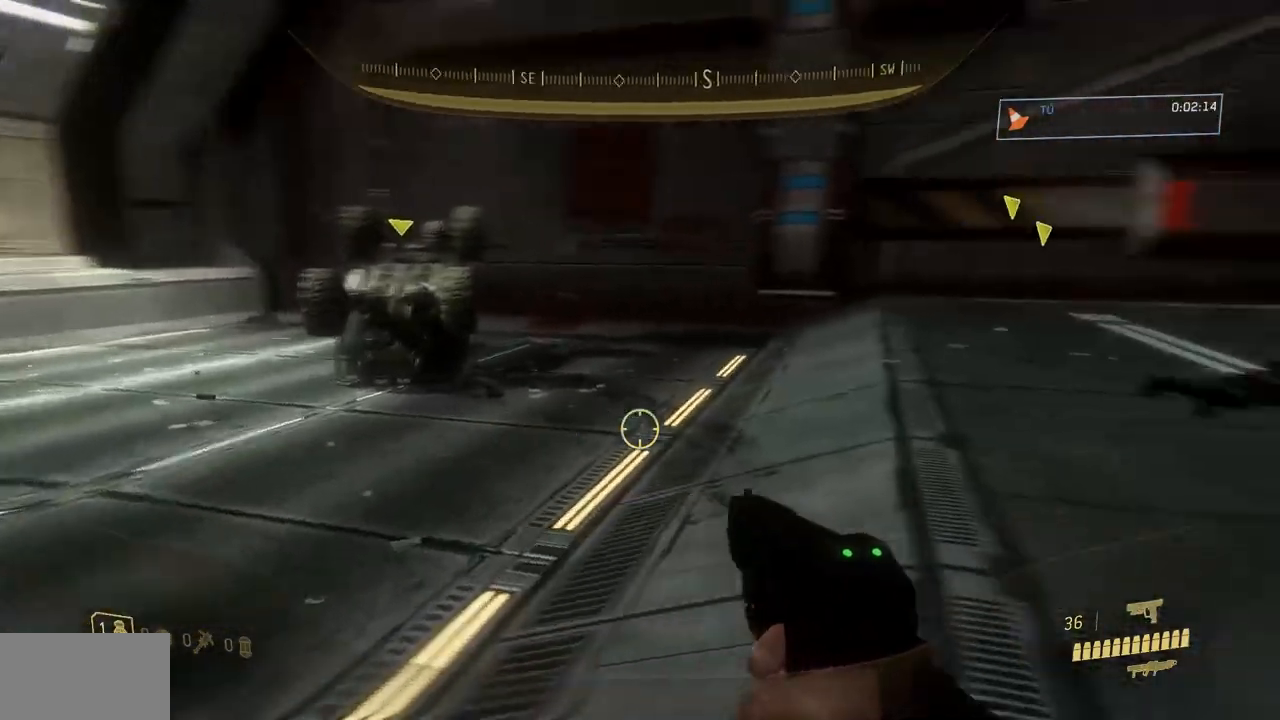
{"buttons": ["B"], "left_stick": "up", "right_stick": "up-right"}